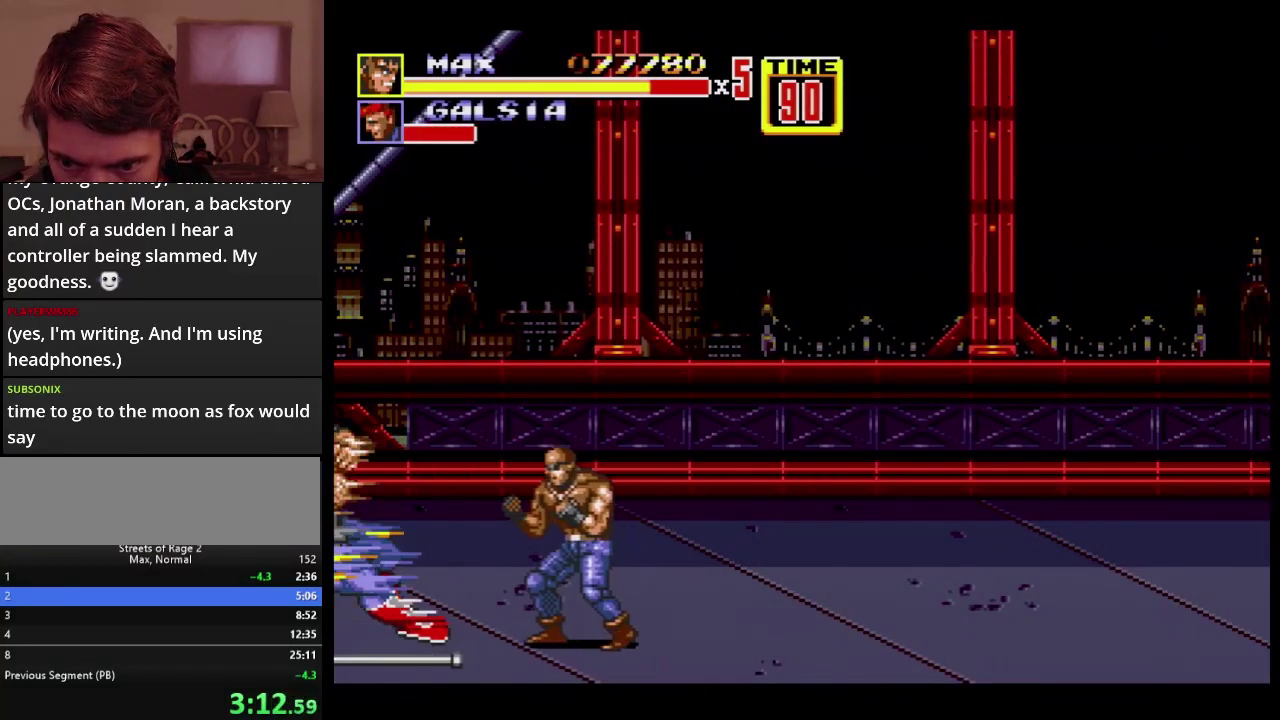
Gameplay with a controller; each line is a JSON object with the inputs held at the frame after it. "events" lists button and stick changes between this image and that frame as [ms after this image, input, new state], when the widget could be followed in between. Not read: L3 R3.
{"buttons": ["DPAD_RIGHT"], "events": [[383, "DPAD_RIGHT", "down"]]}
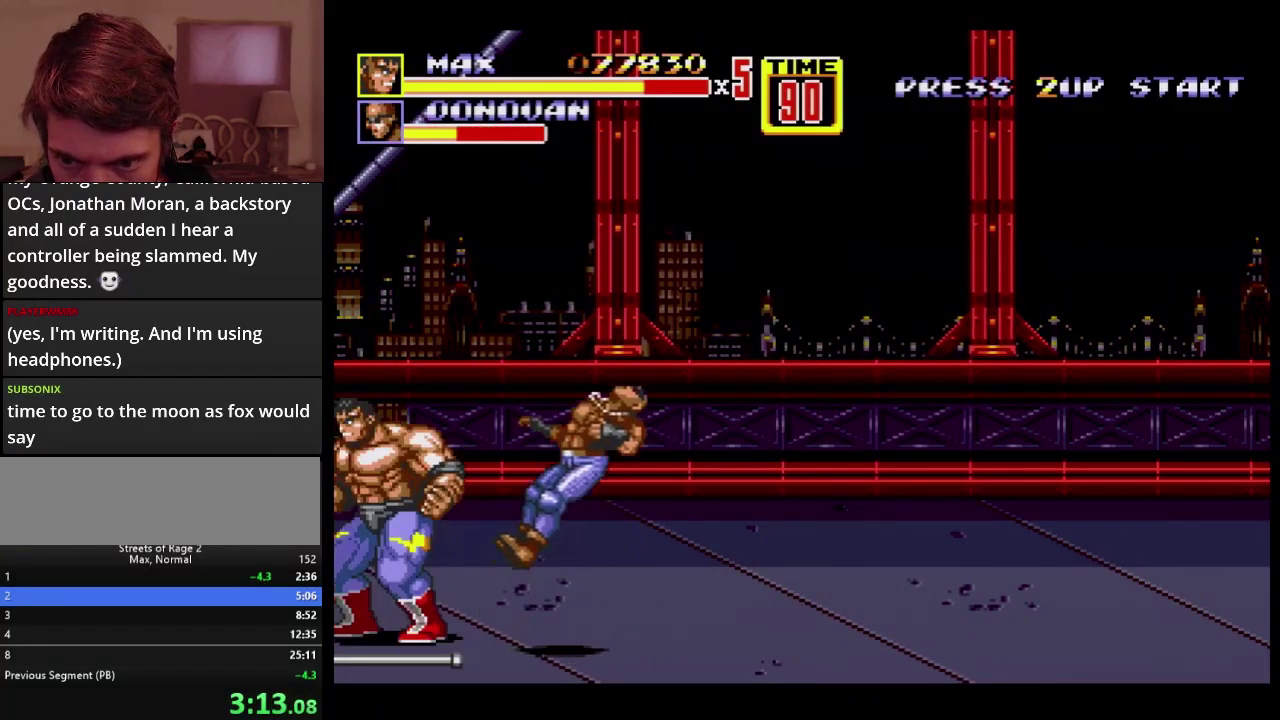
{"buttons": ["B", "DPAD_RIGHT"], "events": [[233, "DPAD_RIGHT", "up"], [300, "DPAD_RIGHT", "down"], [417, "B", "down"]]}
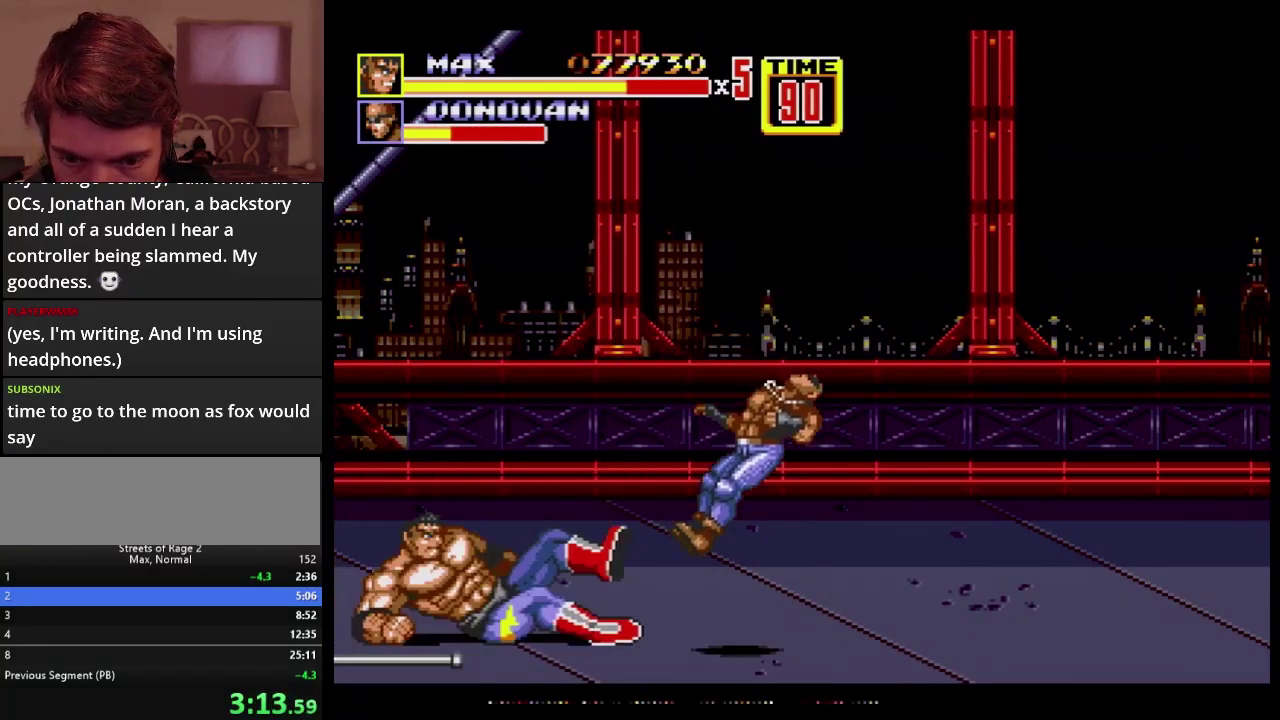
{"buttons": [], "events": [[250, "B", "up"], [250, "DPAD_RIGHT", "up"]]}
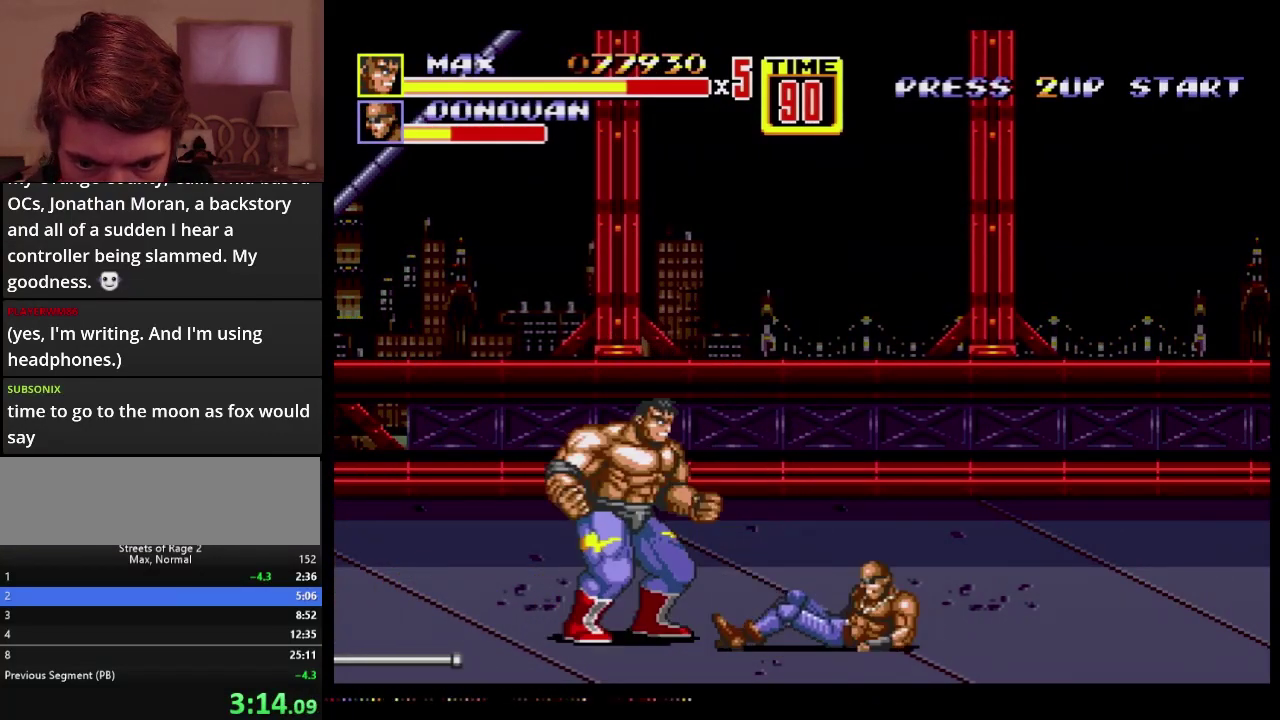
{"buttons": ["B", "DPAD_DOWN", "DPAD_RIGHT"], "events": [[83, "DPAD_RIGHT", "down"], [150, "DPAD_RIGHT", "up"], [217, "DPAD_RIGHT", "down"], [250, "DPAD_DOWN", "down"], [300, "B", "down"]]}
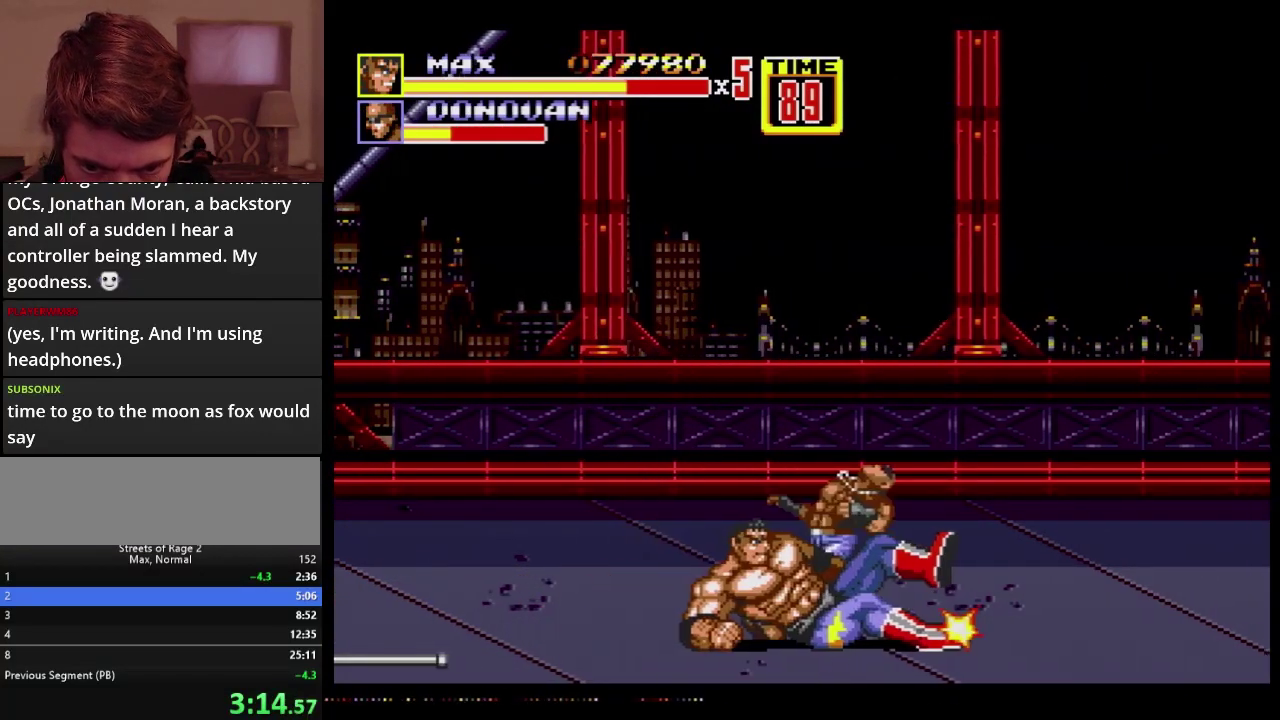
{"buttons": ["DPAD_DOWN", "DPAD_RIGHT"], "events": [[67, "DPAD_DOWN", "up"], [117, "DPAD_RIGHT", "up"], [300, "B", "up"], [417, "DPAD_RIGHT", "down"], [433, "DPAD_DOWN", "down"]]}
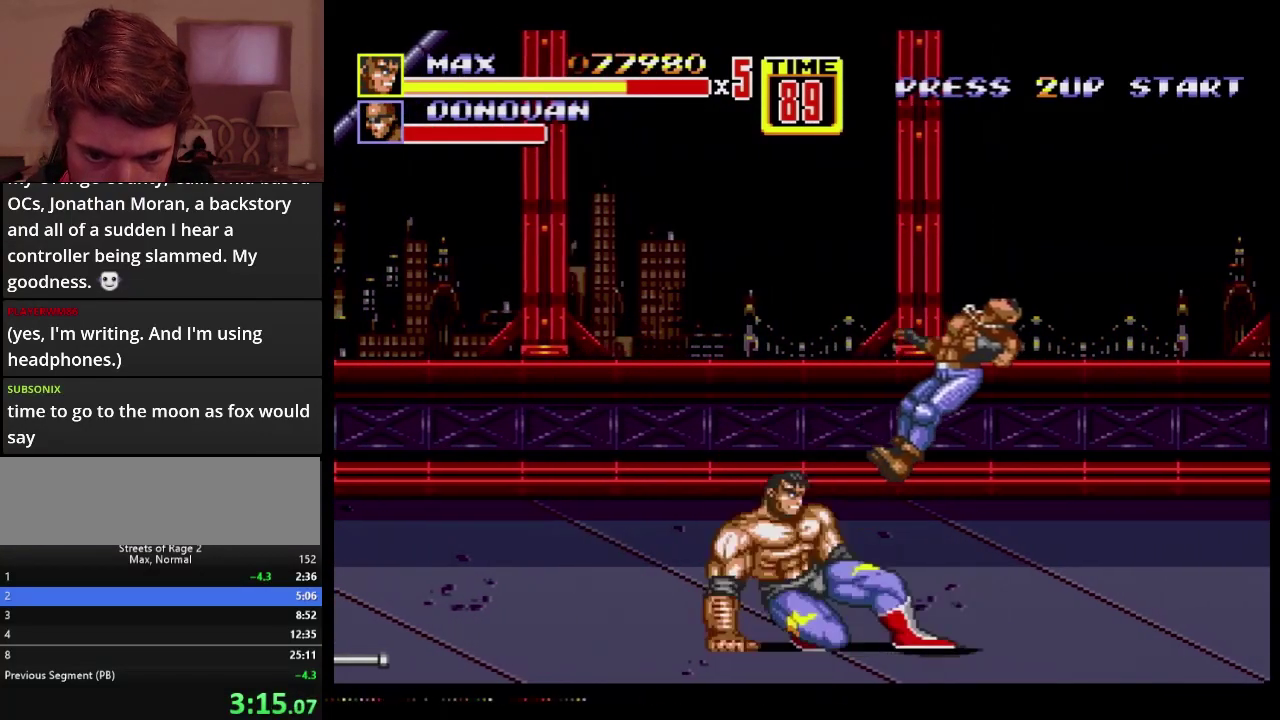
{"buttons": ["DPAD_RIGHT"], "events": [[33, "B", "down"], [250, "DPAD_DOWN", "up"], [300, "DPAD_RIGHT", "up"], [383, "B", "up"], [417, "DPAD_RIGHT", "down"]]}
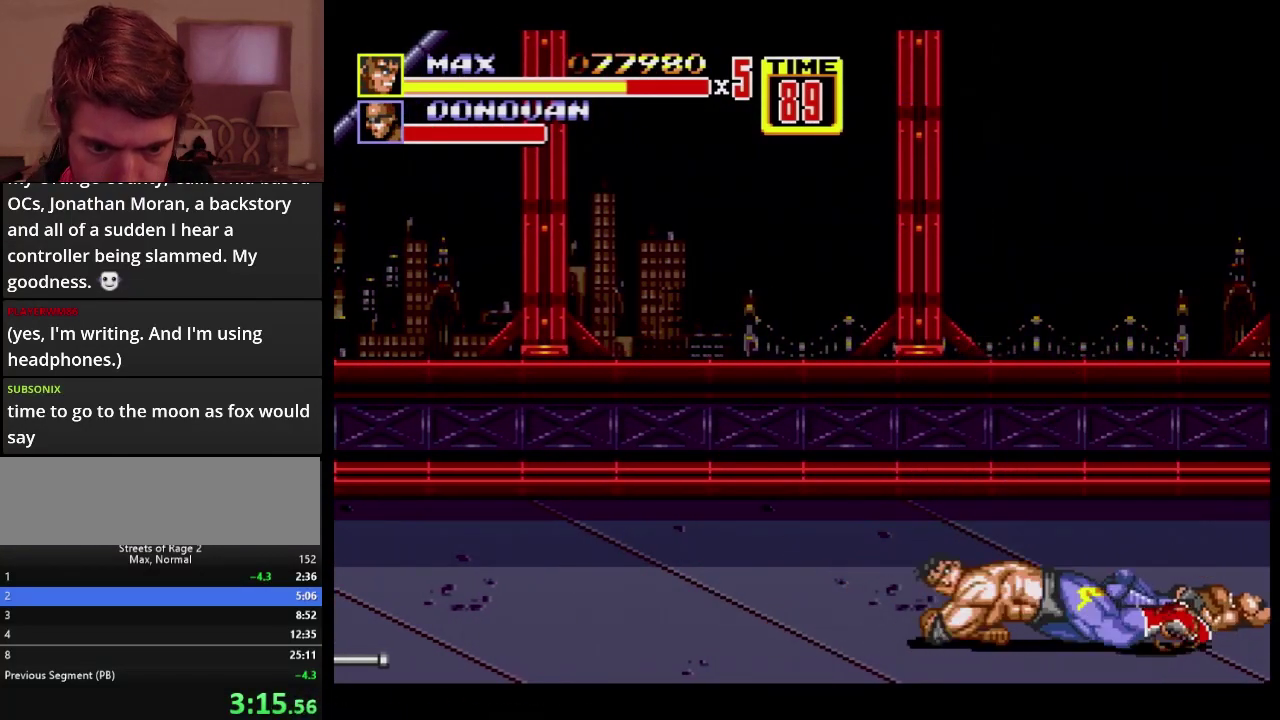
{"buttons": [], "events": [[50, "DPAD_DOWN", "down"], [150, "B", "down"], [333, "DPAD_DOWN", "up"], [333, "DPAD_RIGHT", "up"], [383, "B", "up"]]}
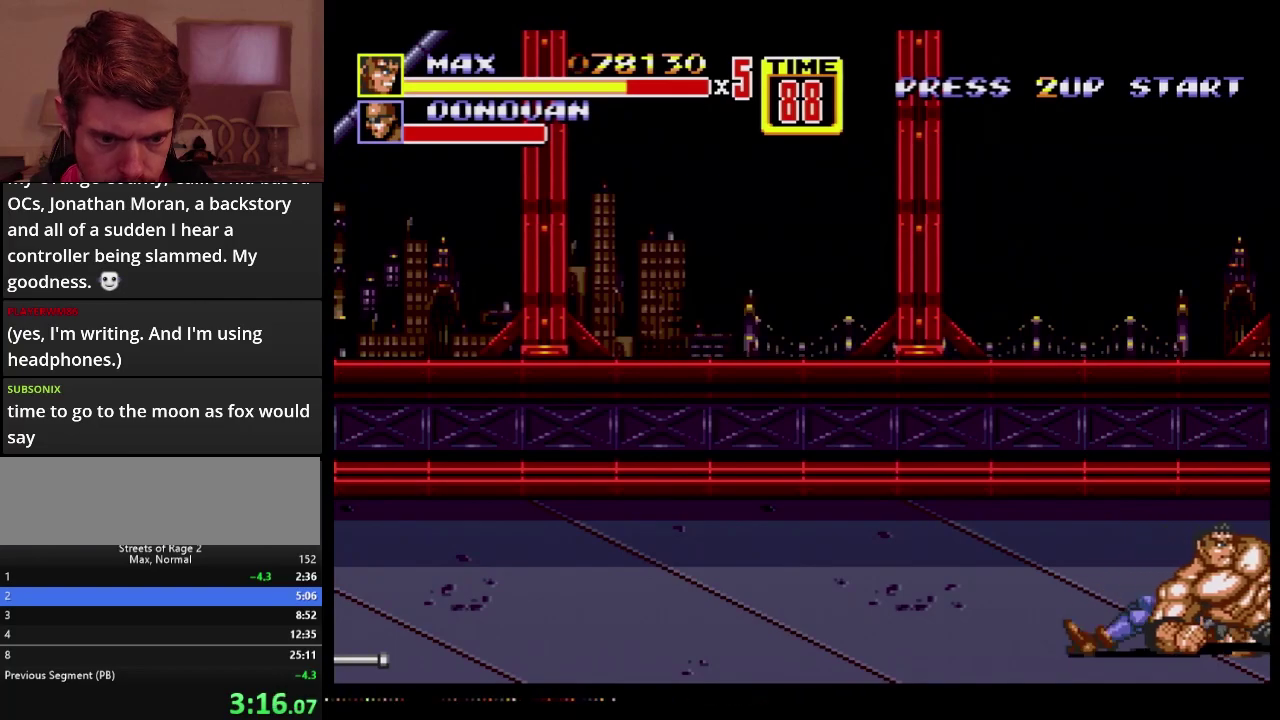
{"buttons": [], "events": [[33, "DPAD_RIGHT", "down"], [83, "DPAD_RIGHT", "up"], [133, "DPAD_RIGHT", "down"], [300, "B", "down"], [367, "B", "up"], [433, "DPAD_RIGHT", "up"]]}
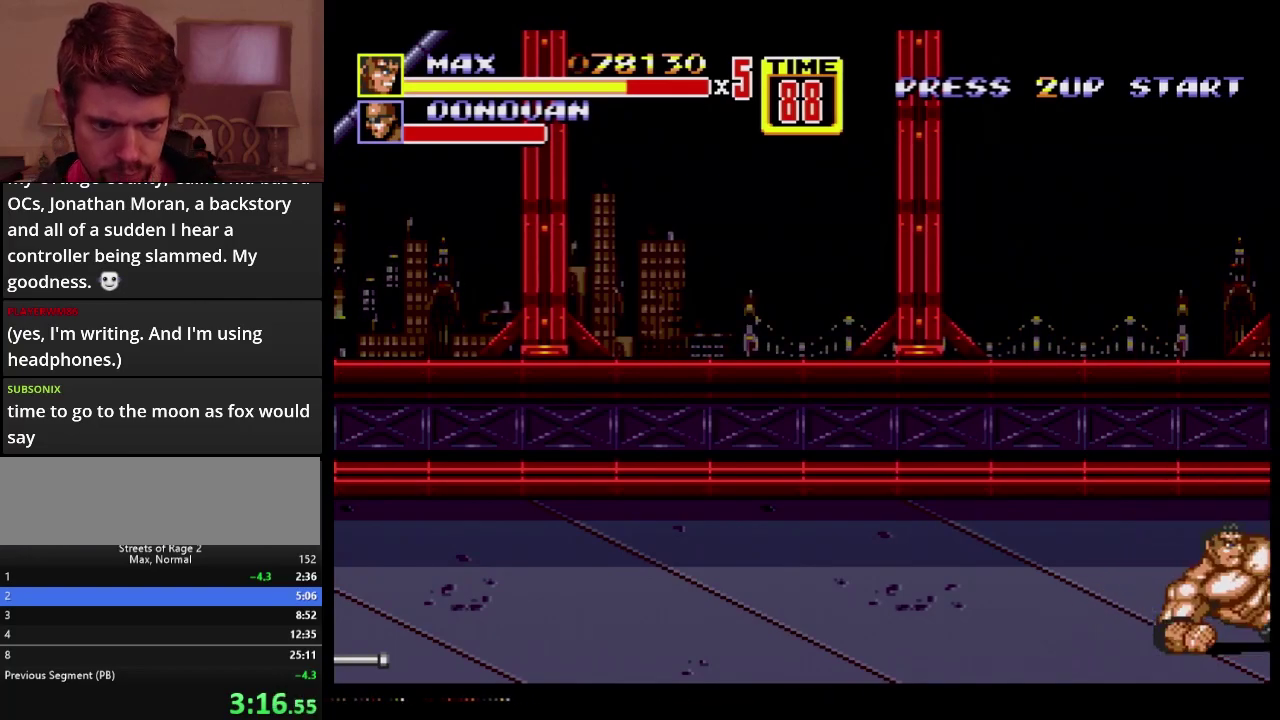
{"buttons": ["B", "DPAD_RIGHT"], "events": [[200, "DPAD_RIGHT", "down"], [267, "DPAD_RIGHT", "up"], [317, "DPAD_RIGHT", "down"], [367, "B", "down"]]}
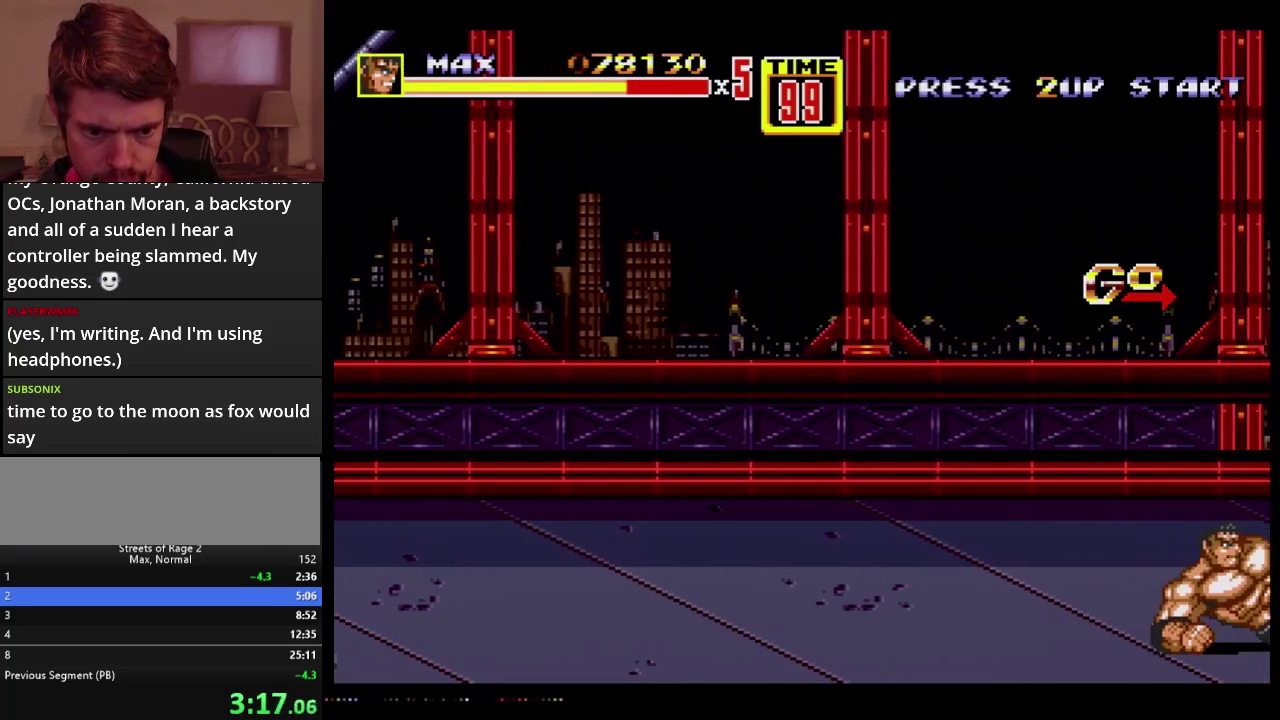
{"buttons": ["DPAD_RIGHT"], "events": [[50, "B", "up"], [100, "DPAD_RIGHT", "up"], [450, "DPAD_RIGHT", "down"]]}
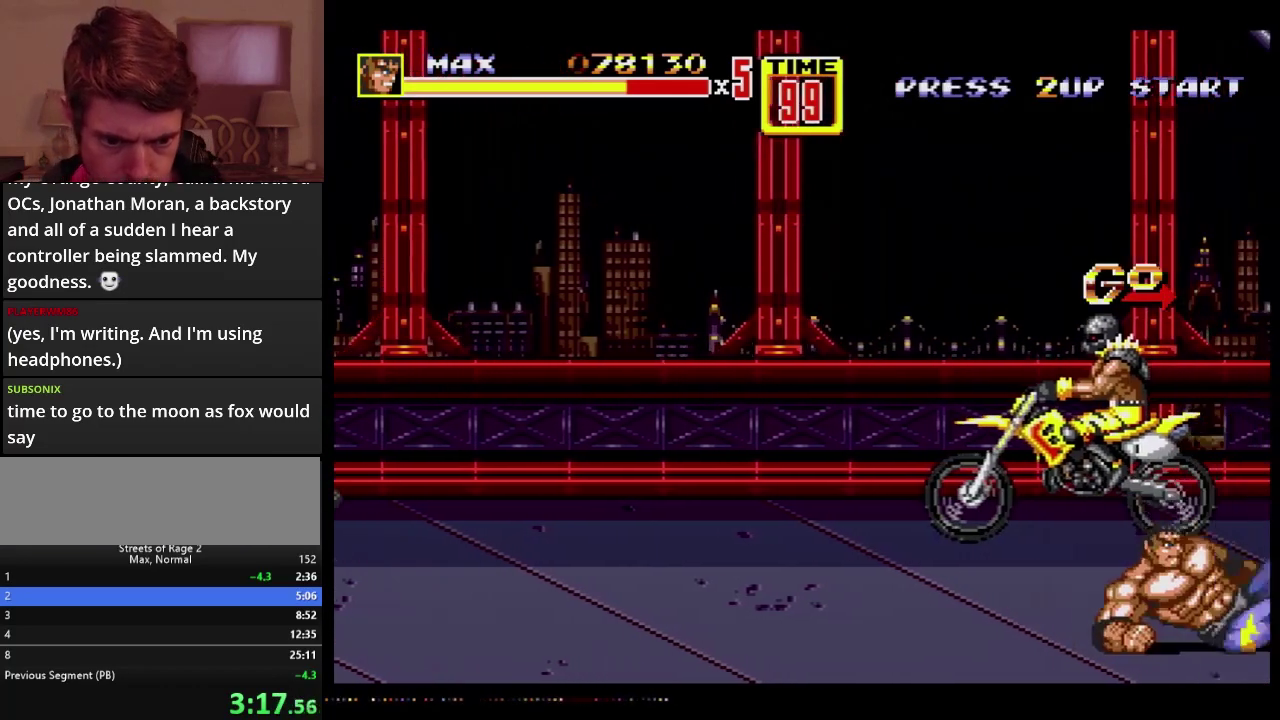
{"buttons": [], "events": [[67, "DPAD_RIGHT", "up"], [367, "DPAD_RIGHT", "down"], [483, "DPAD_RIGHT", "up"]]}
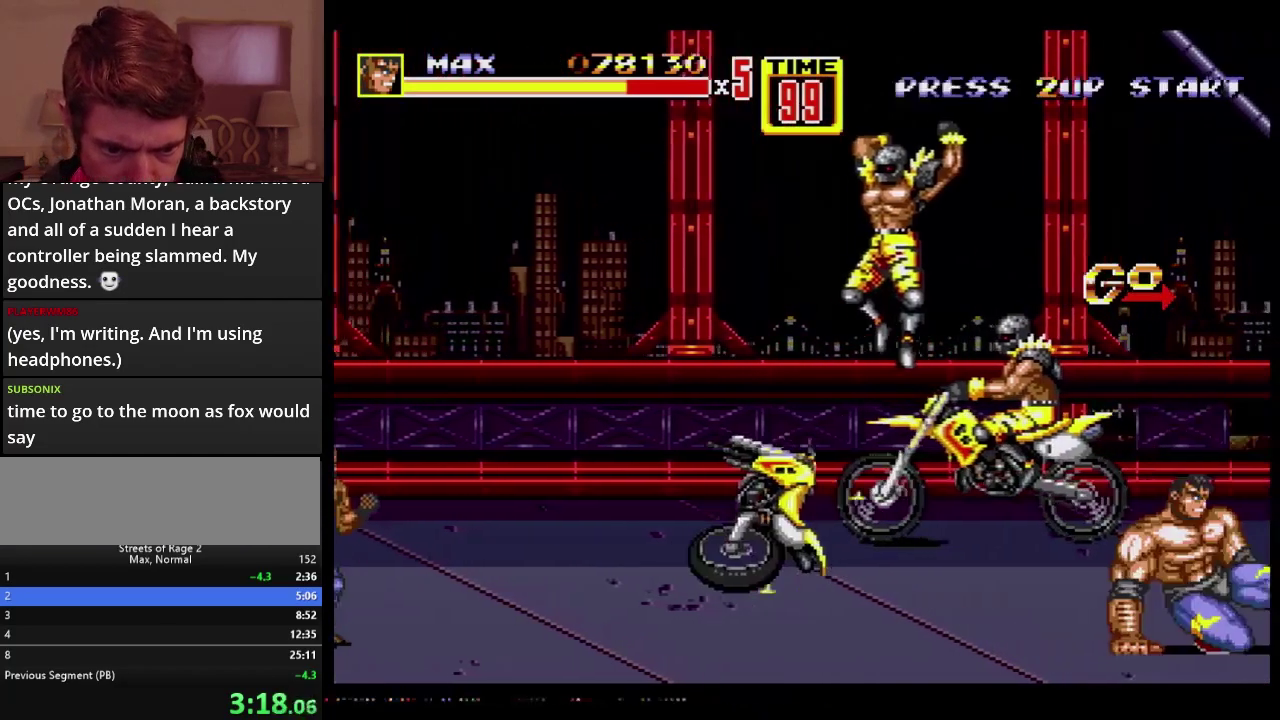
{"buttons": [], "events": [[33, "DPAD_RIGHT", "down"], [50, "B", "down"], [200, "B", "up"], [267, "DPAD_RIGHT", "up"]]}
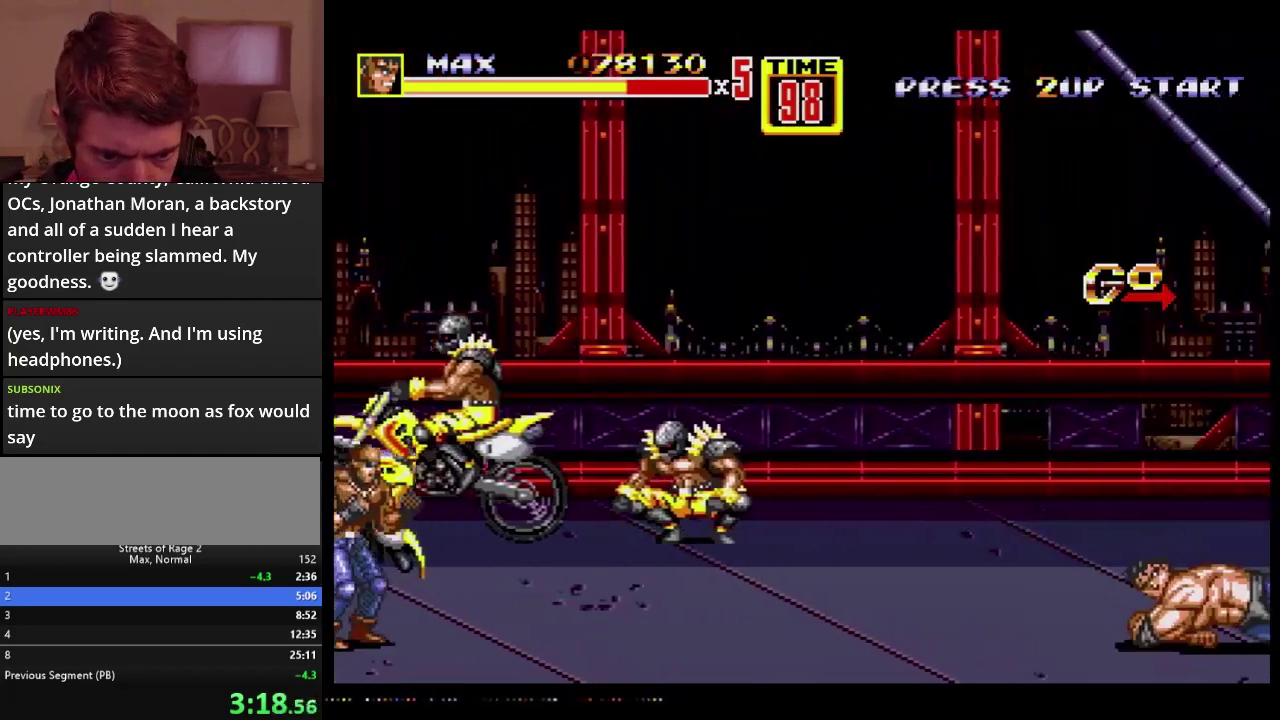
{"buttons": [], "events": [[17, "DPAD_RIGHT", "down"], [67, "DPAD_RIGHT", "up"], [117, "DPAD_RIGHT", "down"], [183, "B", "down"], [350, "B", "up"], [367, "DPAD_RIGHT", "up"]]}
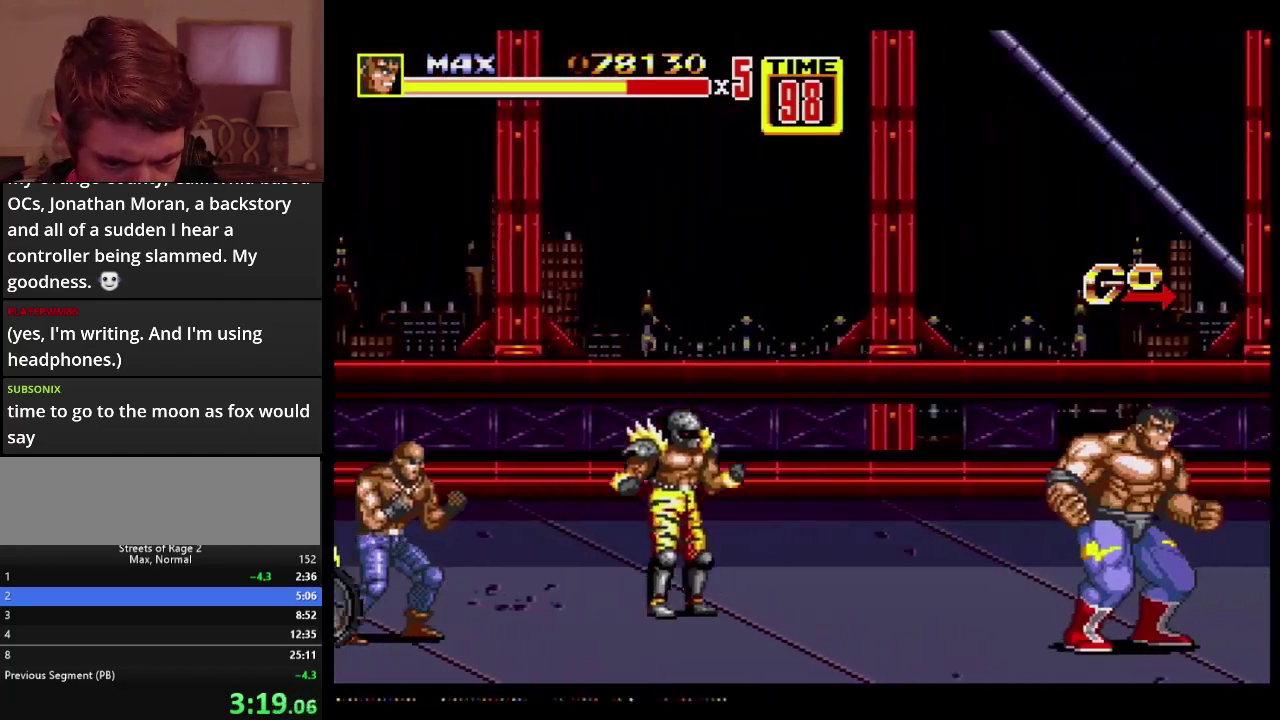
{"buttons": ["DPAD_RIGHT"], "events": [[217, "DPAD_RIGHT", "down"], [250, "B", "down"], [300, "B", "up"]]}
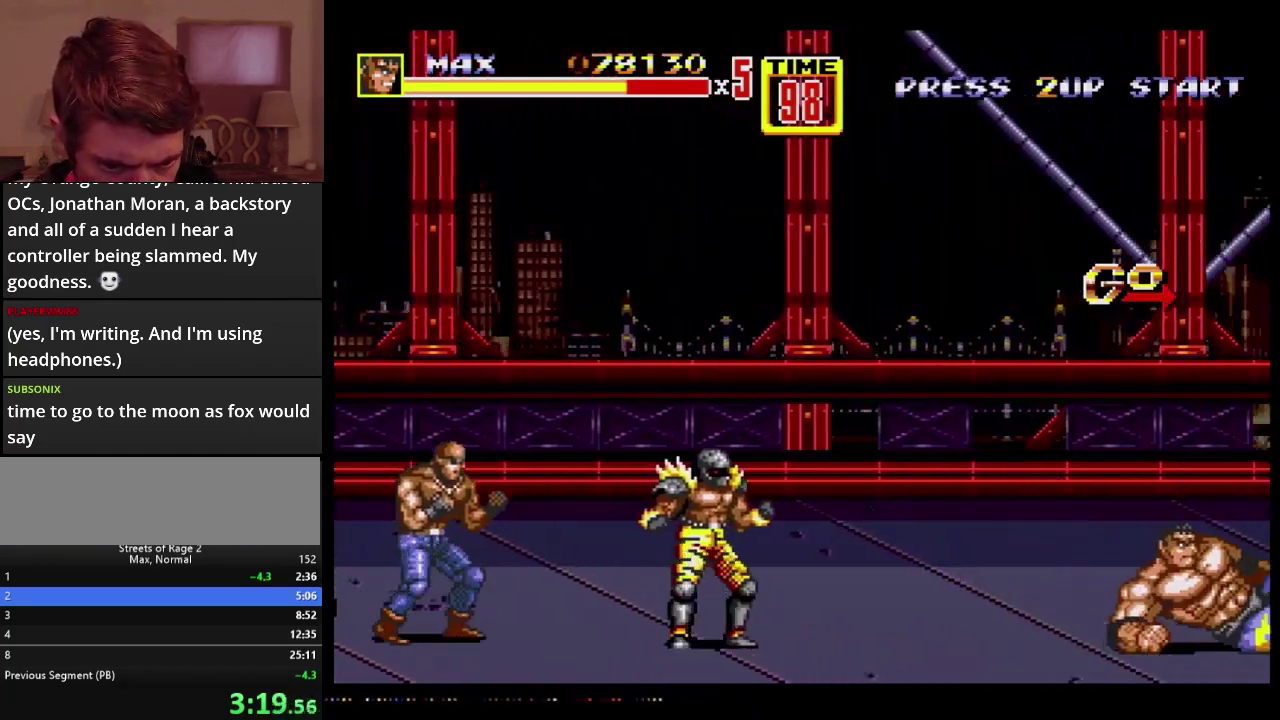
{"buttons": ["DPAD_RIGHT"], "events": []}
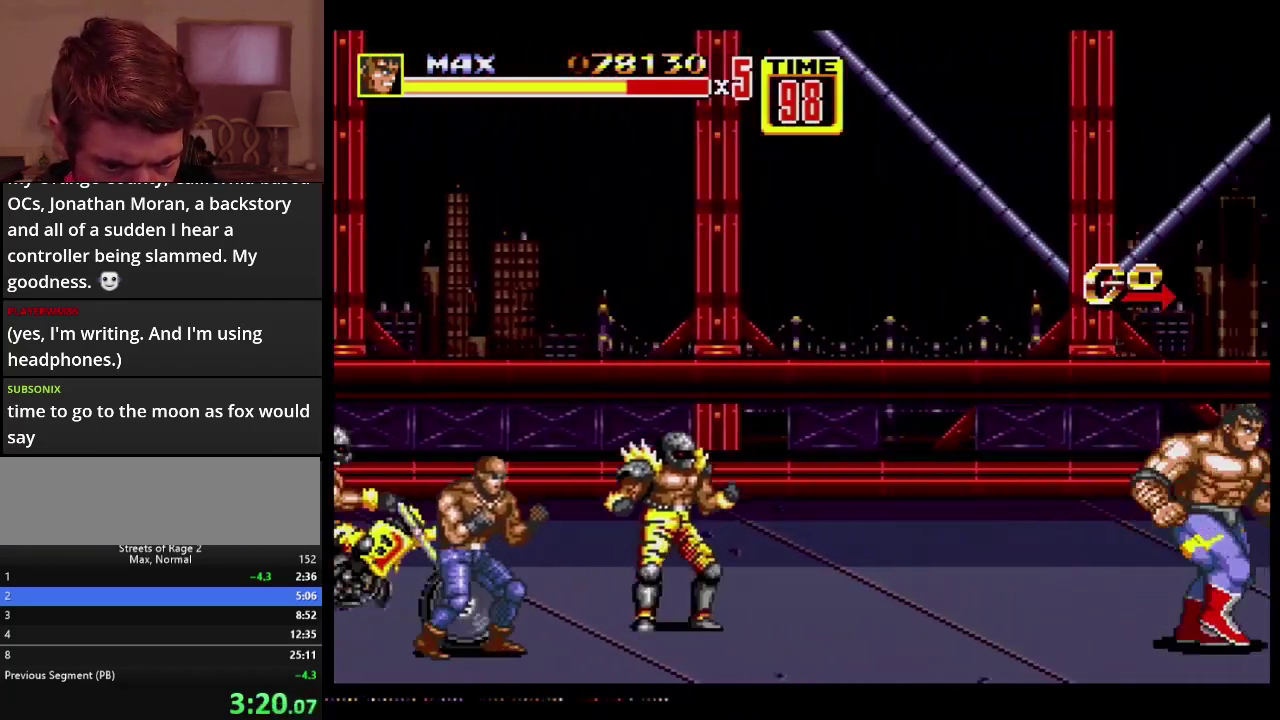
{"buttons": [], "events": [[217, "DPAD_RIGHT", "up"], [233, "A", "down"], [333, "A", "up"]]}
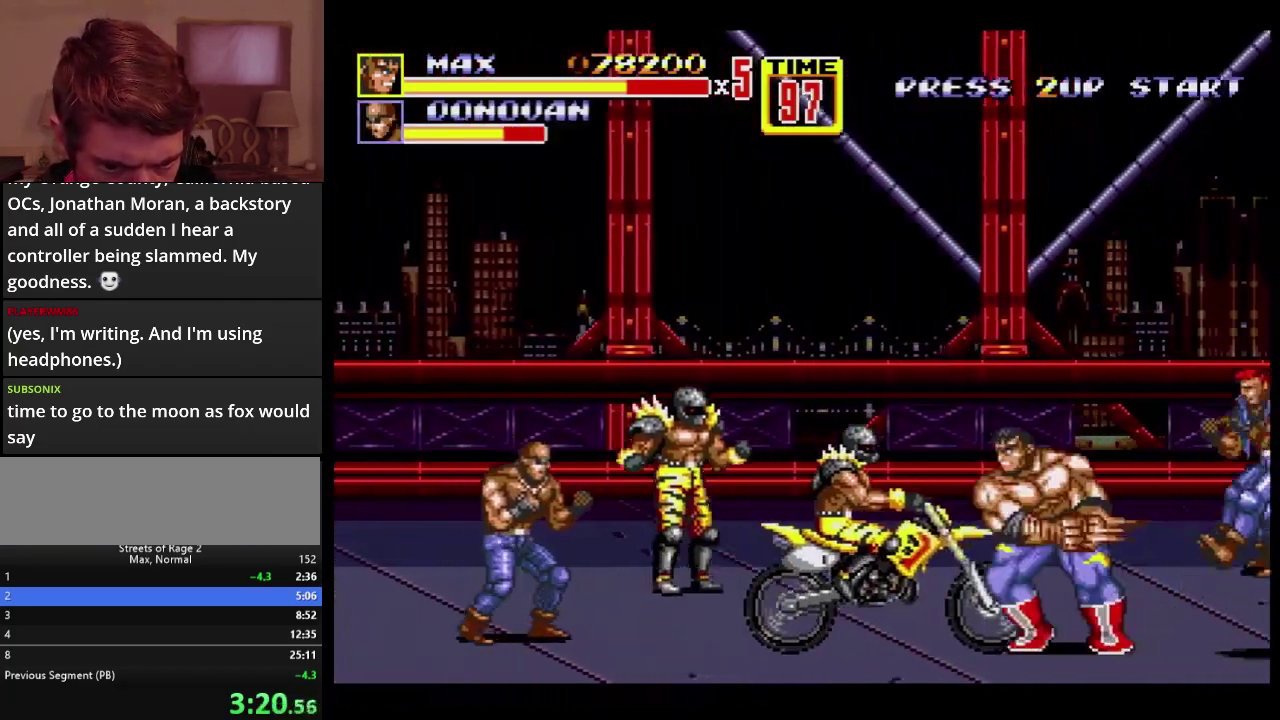
{"buttons": [], "events": []}
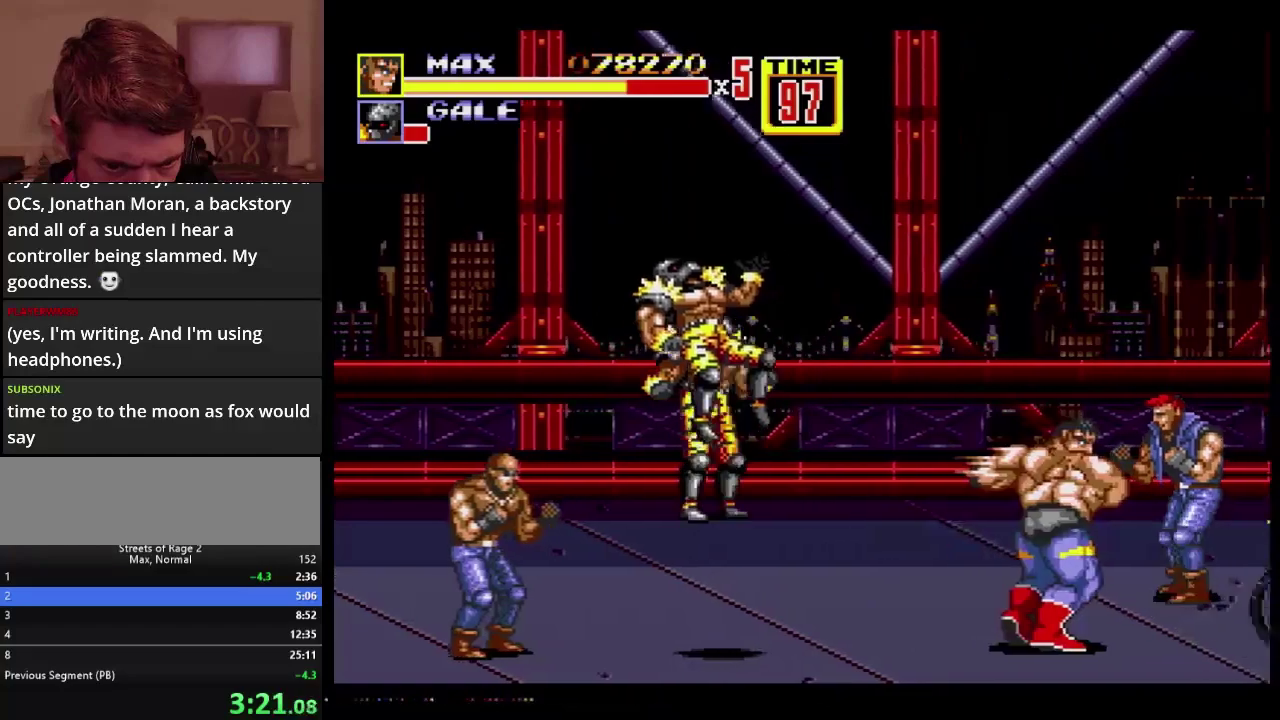
{"buttons": [], "events": [[200, "DPAD_RIGHT", "down"], [250, "DPAD_RIGHT", "up"], [317, "DPAD_RIGHT", "down"], [450, "DPAD_RIGHT", "up"]]}
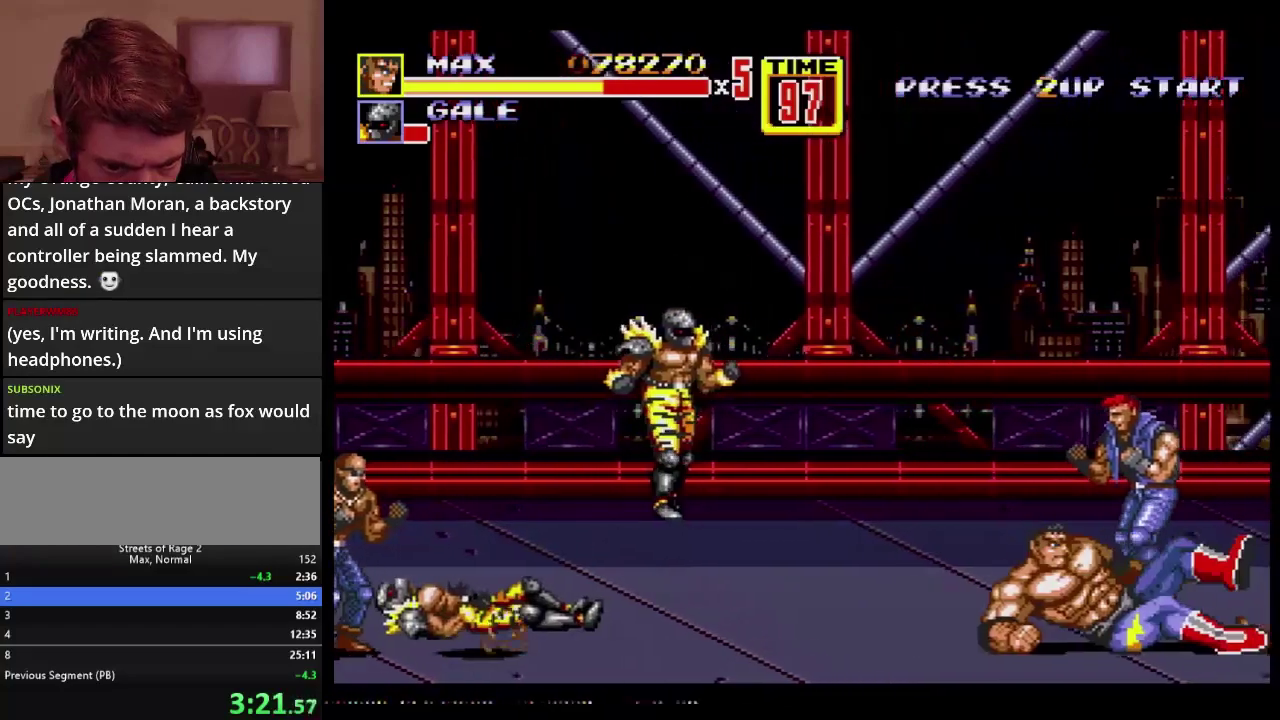
{"buttons": [], "events": []}
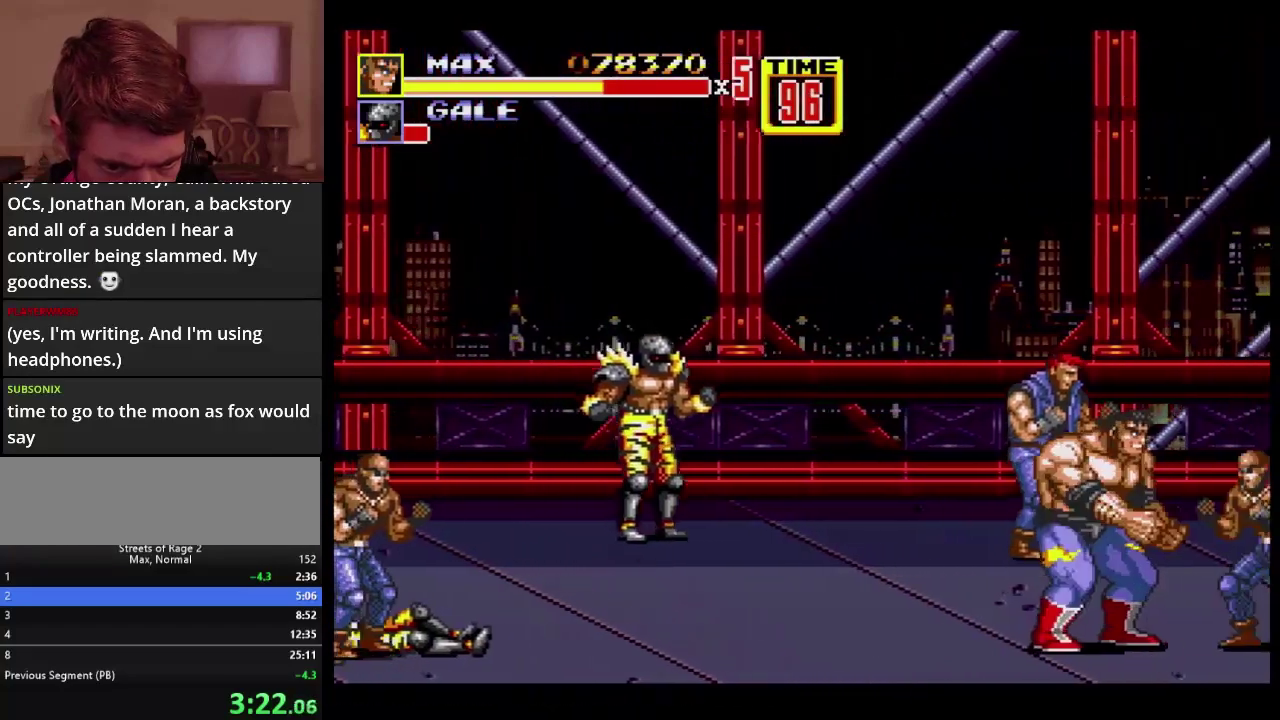
{"buttons": [], "events": [[17, "A", "down"], [83, "A", "up"]]}
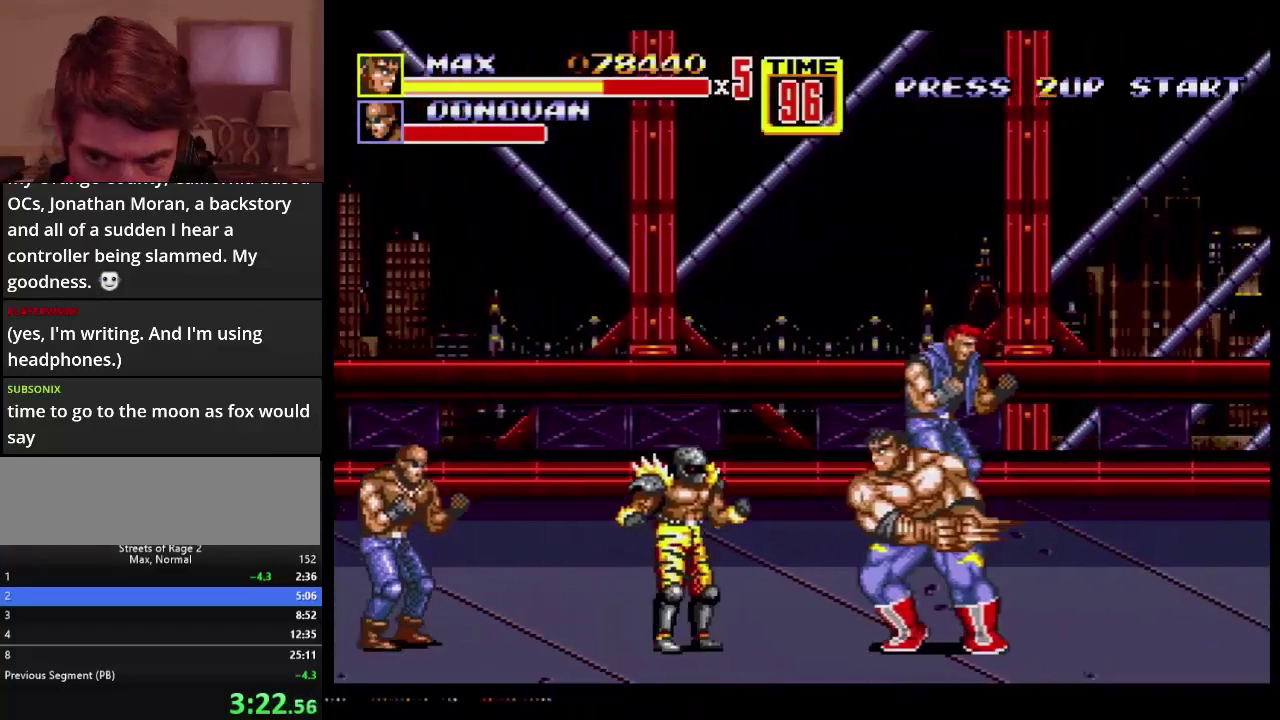
{"buttons": ["B", "DPAD_RIGHT"], "events": [[250, "DPAD_RIGHT", "down"], [317, "DPAD_RIGHT", "up"], [400, "DPAD_RIGHT", "down"], [483, "B", "down"]]}
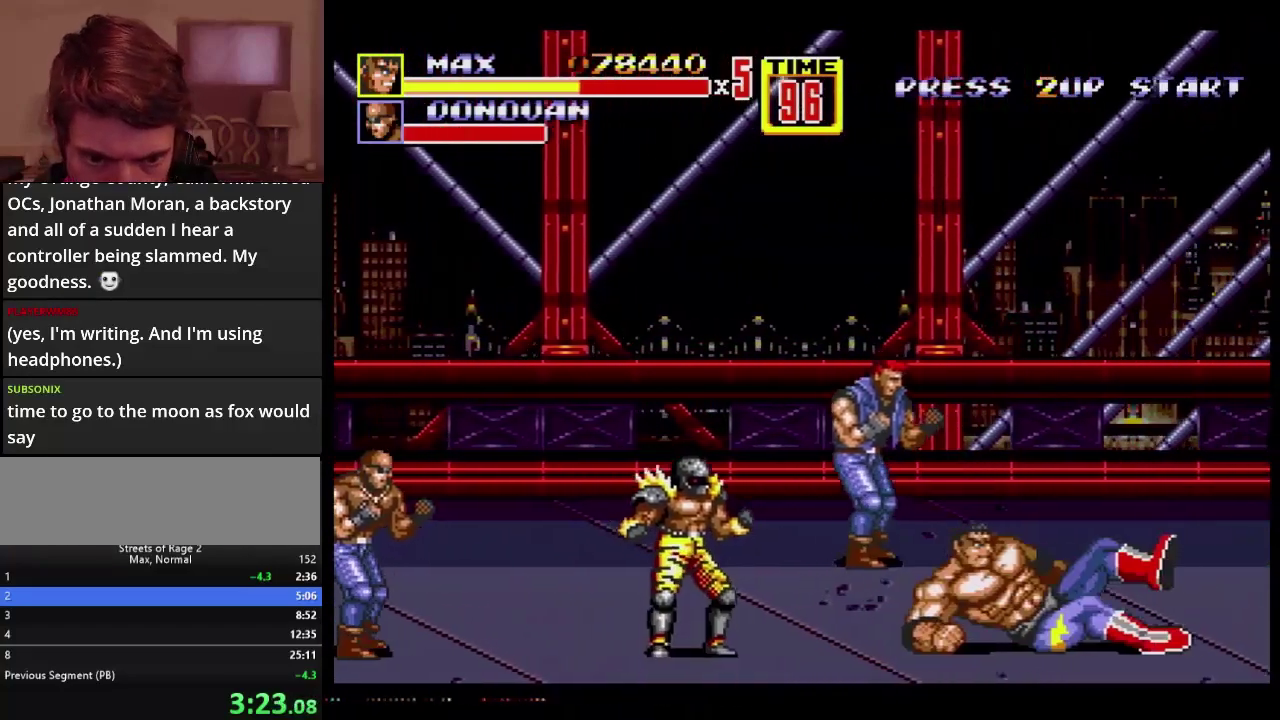
{"buttons": ["B", "DPAD_RIGHT"], "events": [[17, "B", "up"], [167, "DPAD_RIGHT", "up"], [350, "DPAD_RIGHT", "down"], [417, "DPAD_RIGHT", "up"], [433, "DPAD_RIGHT", "down"], [467, "B", "down"]]}
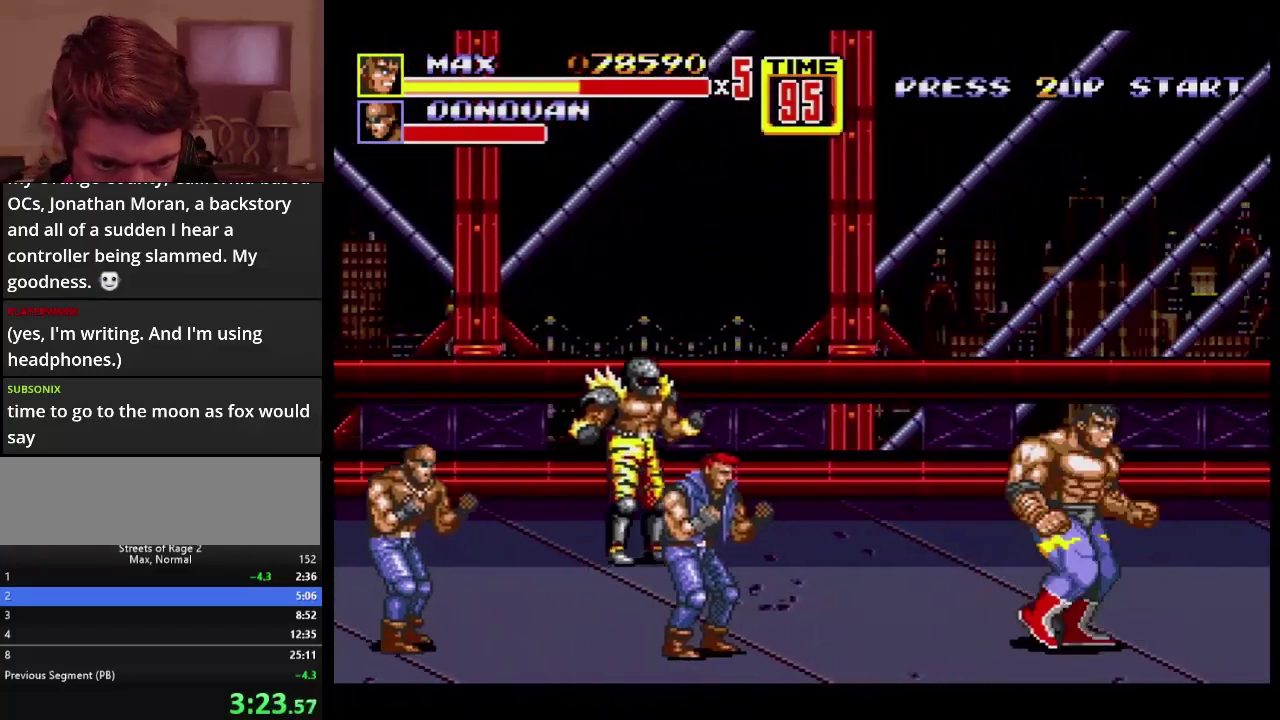
{"buttons": [], "events": [[50, "B", "up"], [117, "B", "down"], [200, "B", "up"], [283, "B", "down"], [333, "B", "up"], [367, "DPAD_RIGHT", "up"]]}
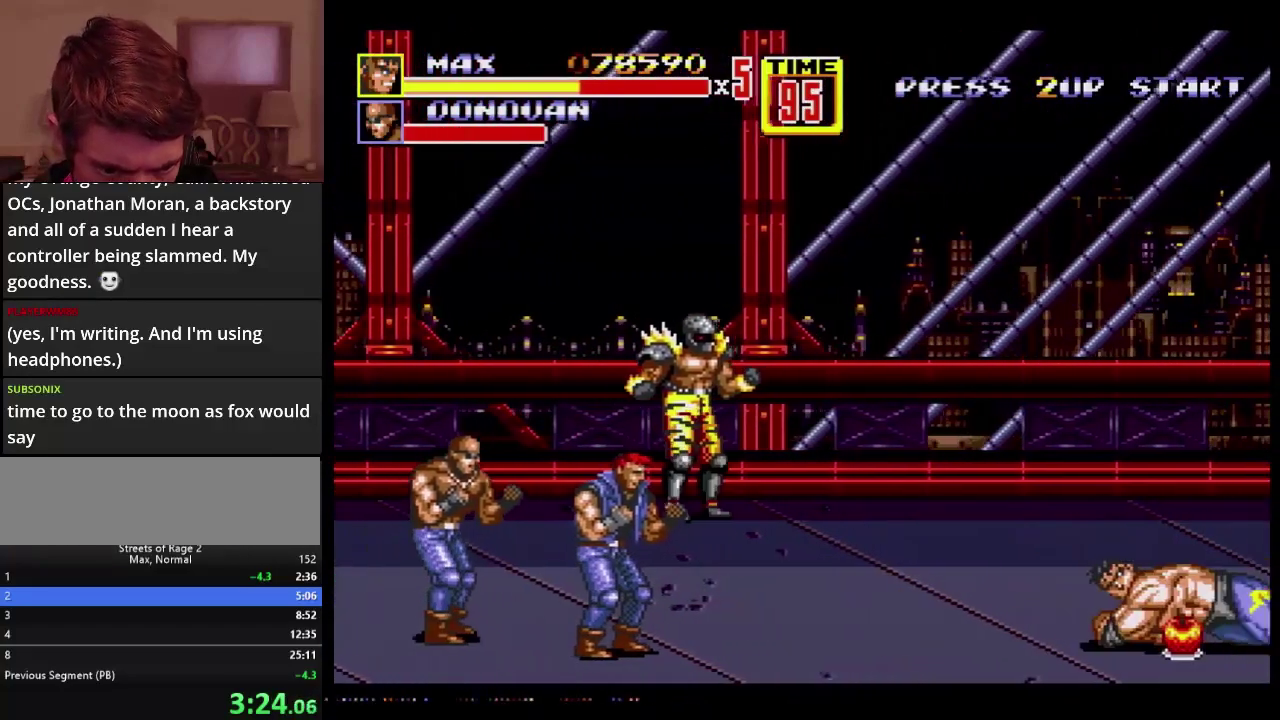
{"buttons": ["DPAD_RIGHT"], "events": [[17, "DPAD_RIGHT", "down"], [183, "DPAD_RIGHT", "up"], [317, "B", "down"], [417, "B", "up"], [467, "DPAD_RIGHT", "down"]]}
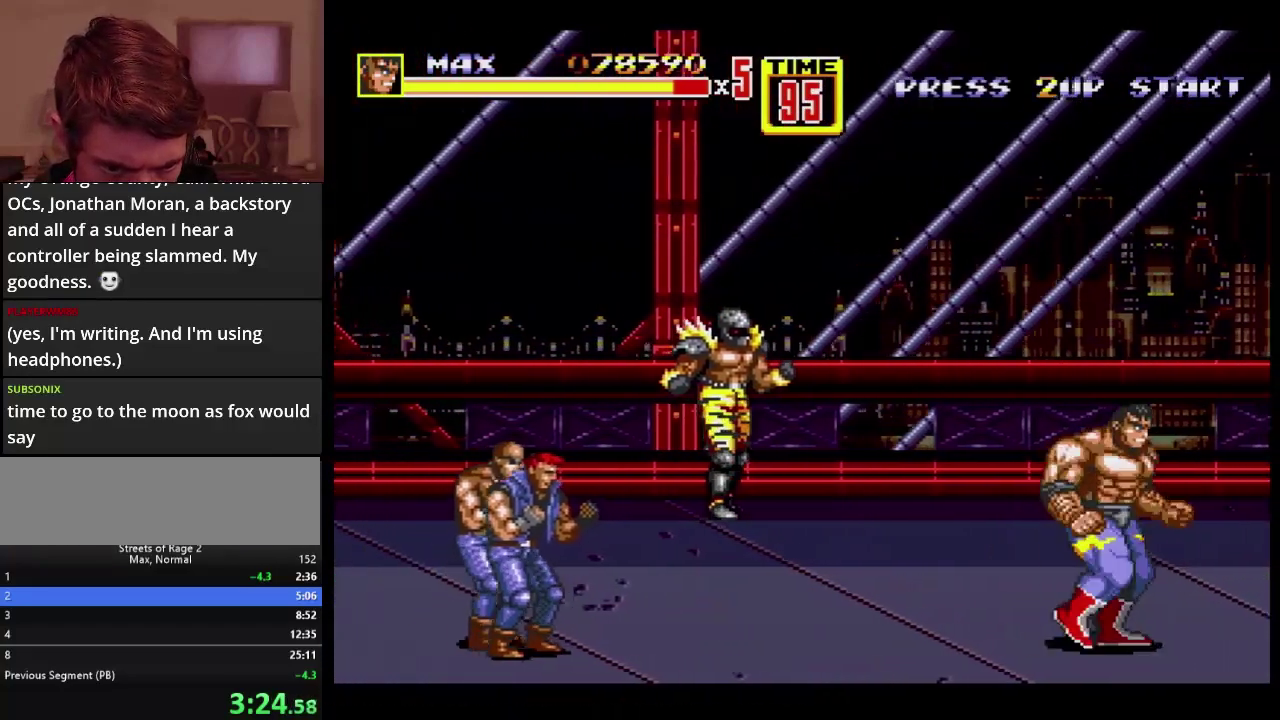
{"buttons": [], "events": [[33, "DPAD_RIGHT", "up"], [100, "B", "down"], [100, "DPAD_RIGHT", "down"], [167, "B", "up"], [183, "DPAD_RIGHT", "up"]]}